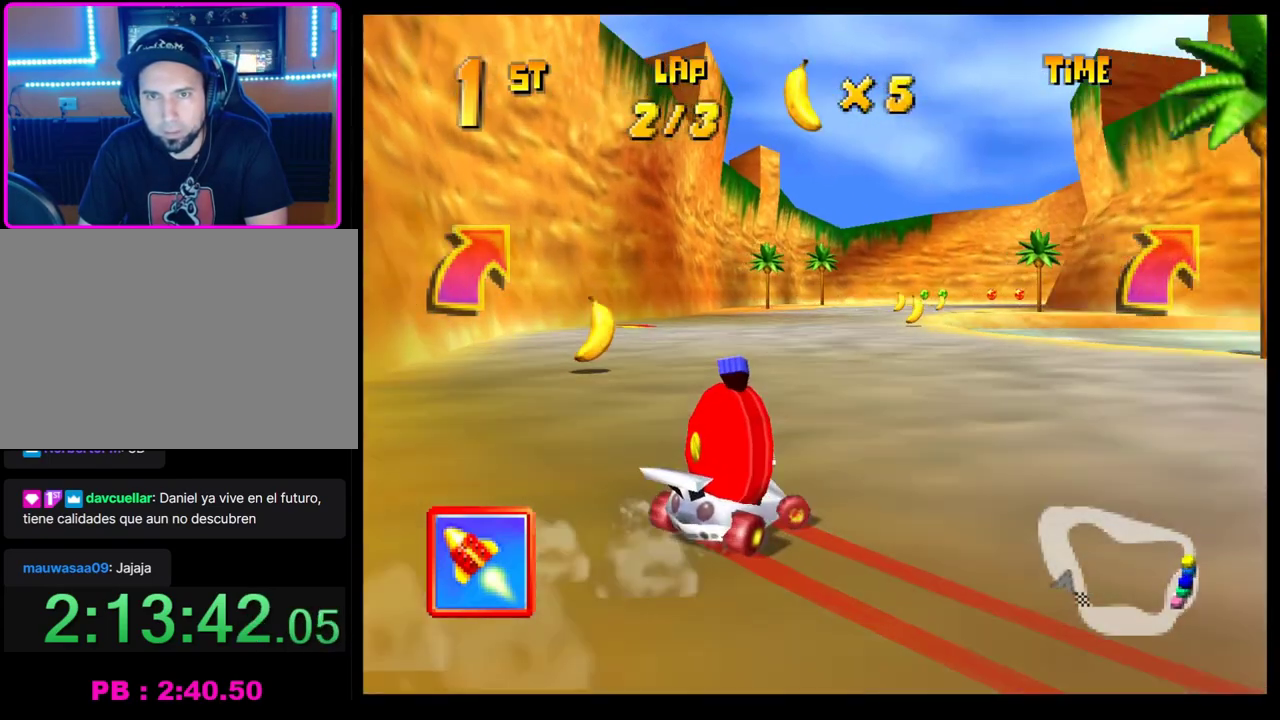
Gameplay with a controller (PlayStation layout); each line is a JSON object with the inputs held at the frame after it. "events" lists button and stick changes between this image and that frame as [ms after this image, input, new state], when the widget could be followed in between. Not read: R3 right_stick.
{"buttons": ["CROSS", "R1"], "left_stick": "left", "events": [[67, "left_stick", "left"], [133, "left_stick", "right"], [250, "left_stick", "left"]]}
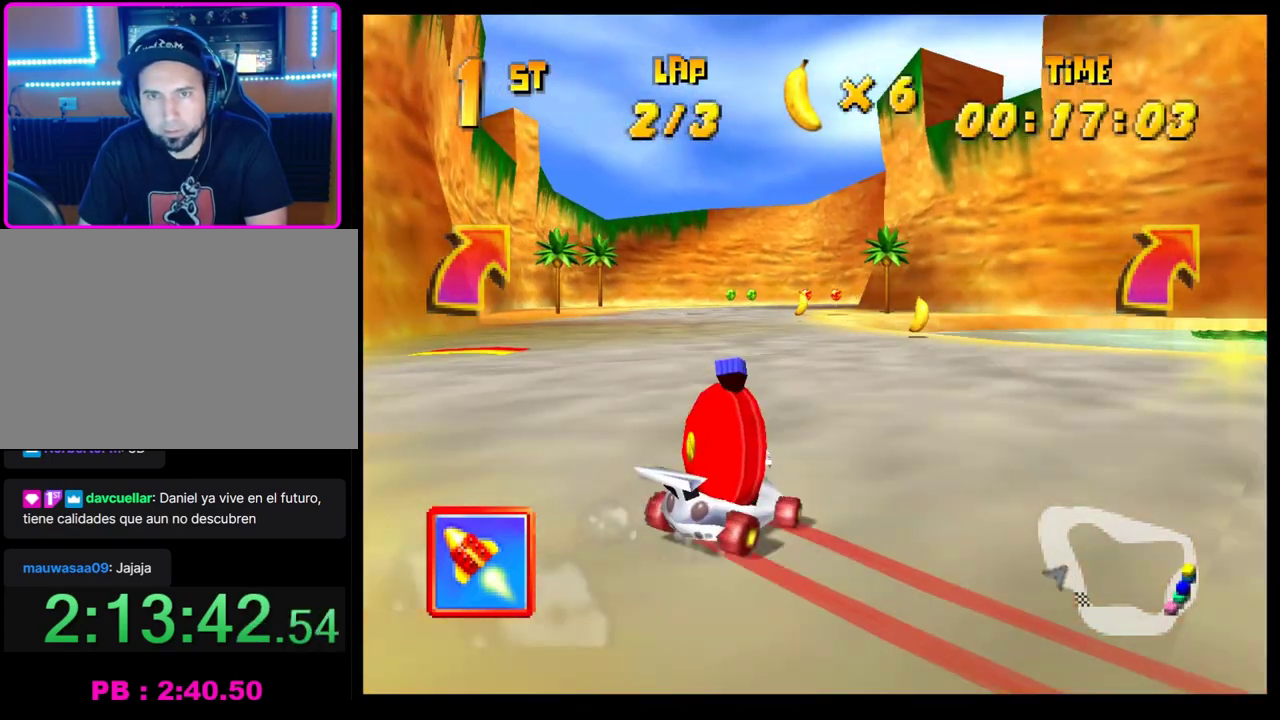
{"buttons": [], "left_stick": "center", "events": [[233, "CROSS", "up"], [233, "R1", "up"], [267, "left_stick", "right"], [367, "left_stick", "center"]]}
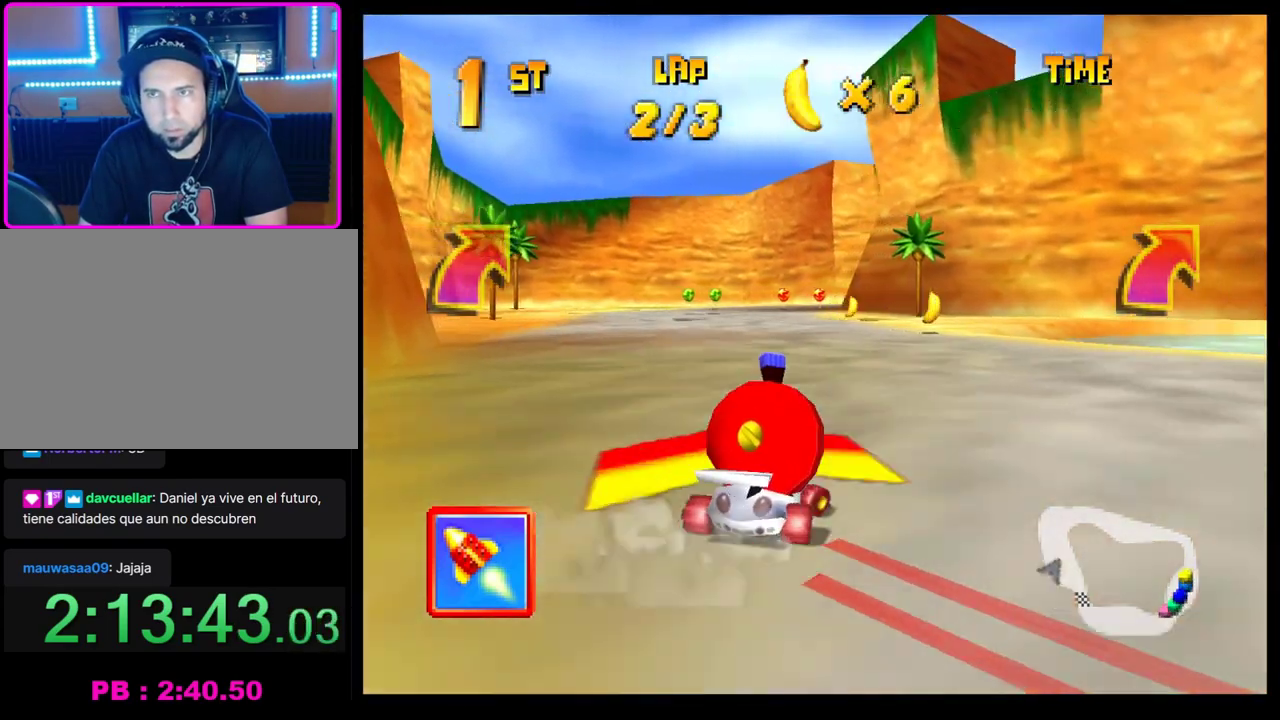
{"buttons": [], "left_stick": "right", "events": [[33, "left_stick", "right"], [133, "left_stick", "center"], [450, "left_stick", "right"]]}
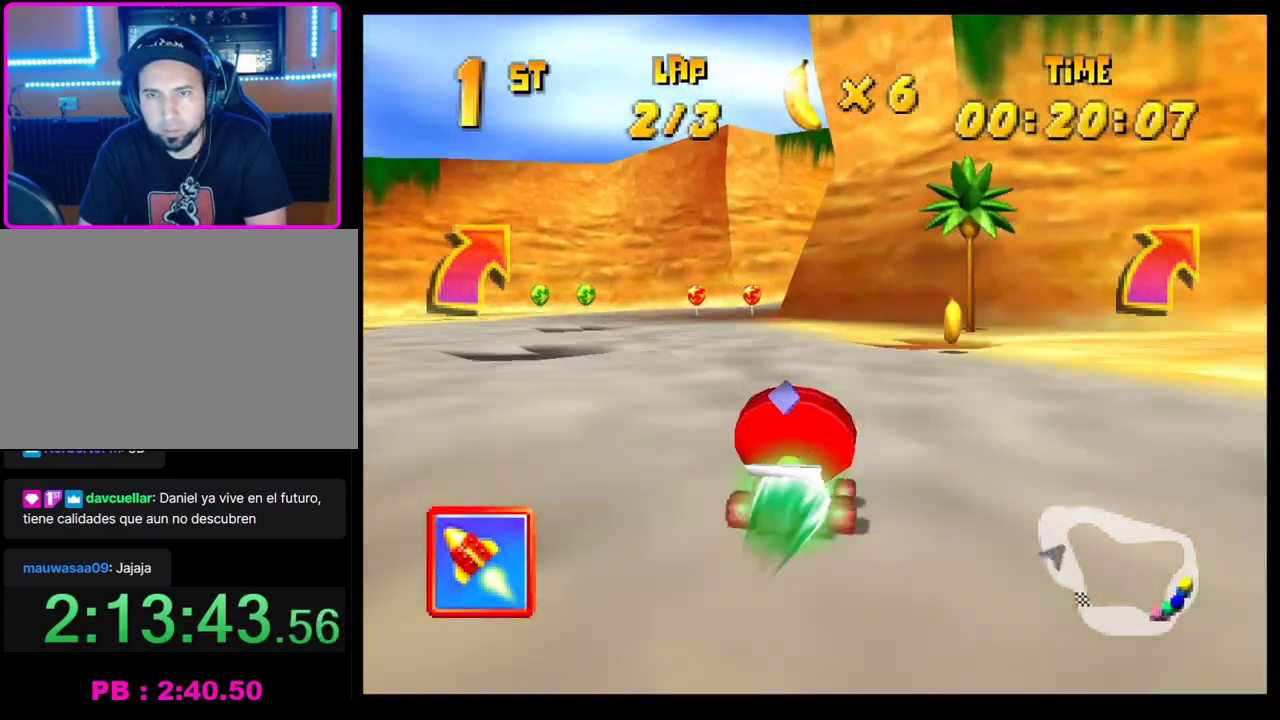
{"buttons": ["R1"], "left_stick": "right", "events": [[67, "R1", "down"], [317, "left_stick", "left"], [450, "left_stick", "right"]]}
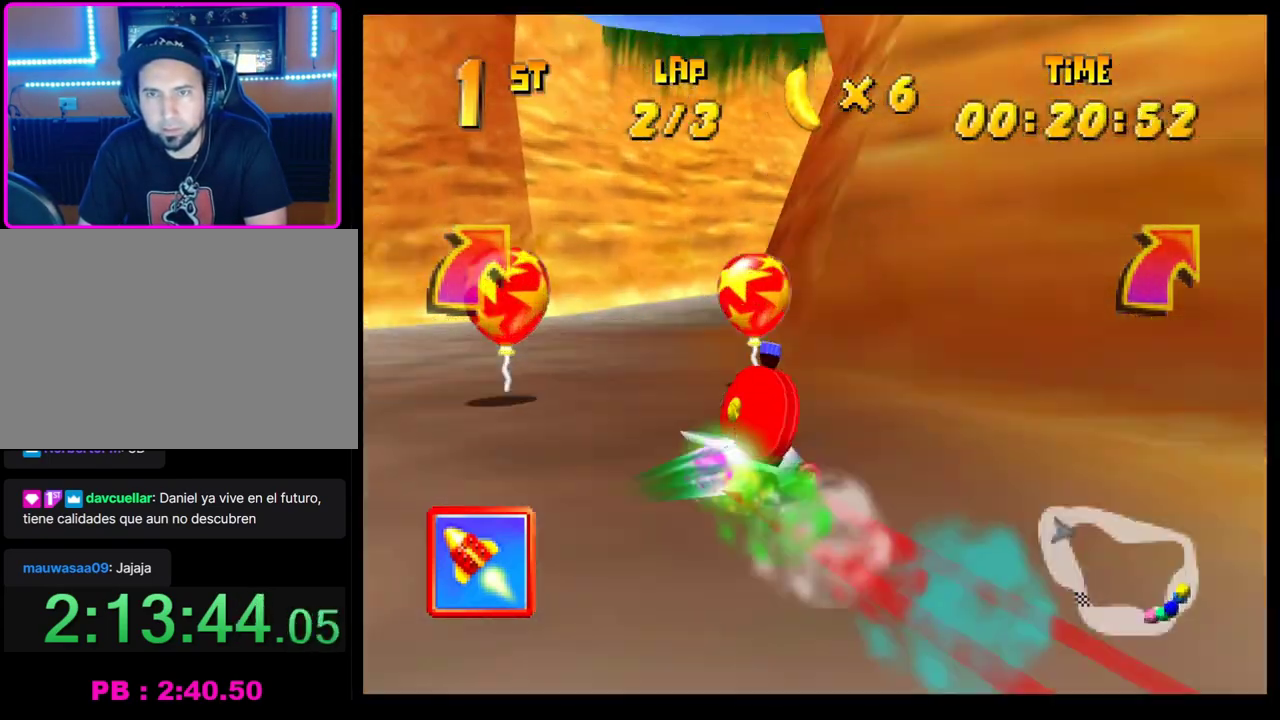
{"buttons": [], "left_stick": "right", "events": [[17, "R1", "up"], [50, "CROSS", "down"], [100, "left_stick", "up-right"], [133, "CROSS", "up"], [150, "left_stick", "center"], [233, "CROSS", "down"], [300, "CROSS", "up"], [300, "left_stick", "right"], [367, "CROSS", "down"], [450, "CROSS", "up"]]}
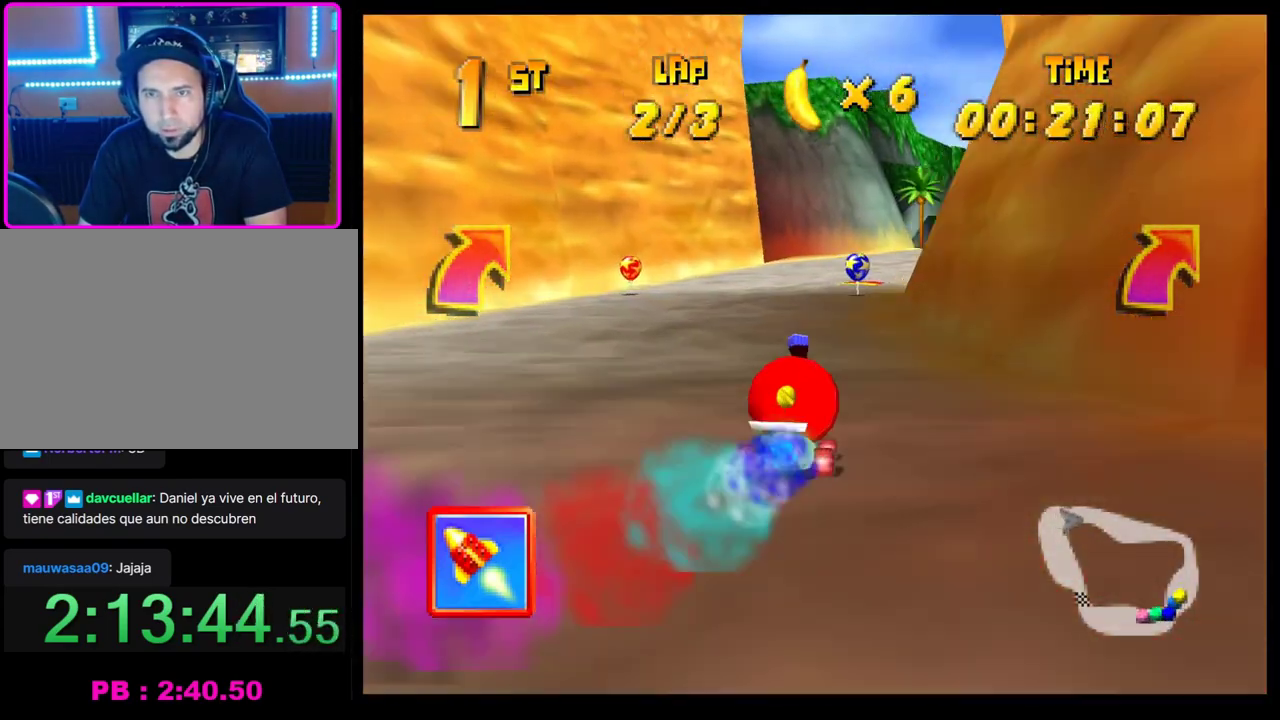
{"buttons": ["CROSS"], "left_stick": "left", "events": [[33, "CROSS", "down"], [100, "CROSS", "up"], [183, "CROSS", "down"], [267, "CROSS", "up"], [333, "CROSS", "down"], [383, "left_stick", "center"], [433, "CROSS", "up"], [433, "left_stick", "left"], [500, "CROSS", "down"]]}
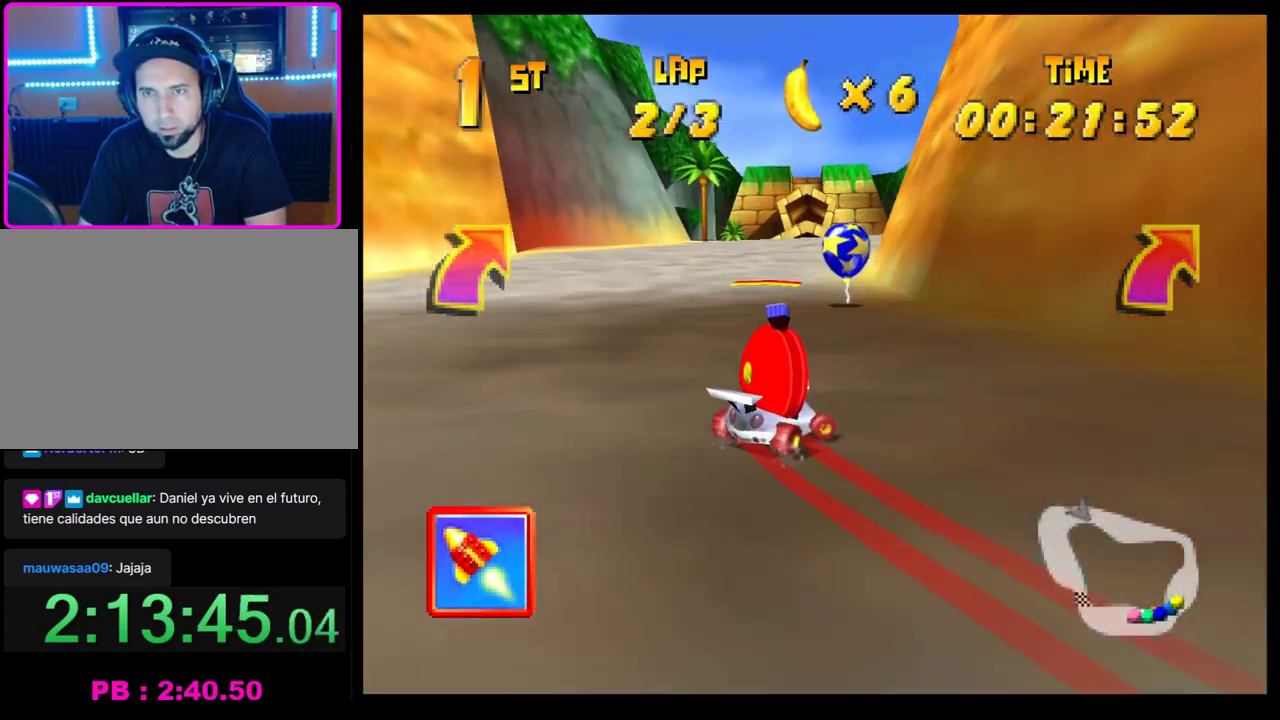
{"buttons": [], "left_stick": "left", "events": [[83, "CROSS", "up"], [150, "left_stick", "right"], [167, "CROSS", "down"], [250, "CROSS", "up"], [300, "CROSS", "down"], [400, "CROSS", "up"], [400, "left_stick", "center"], [450, "left_stick", "left"]]}
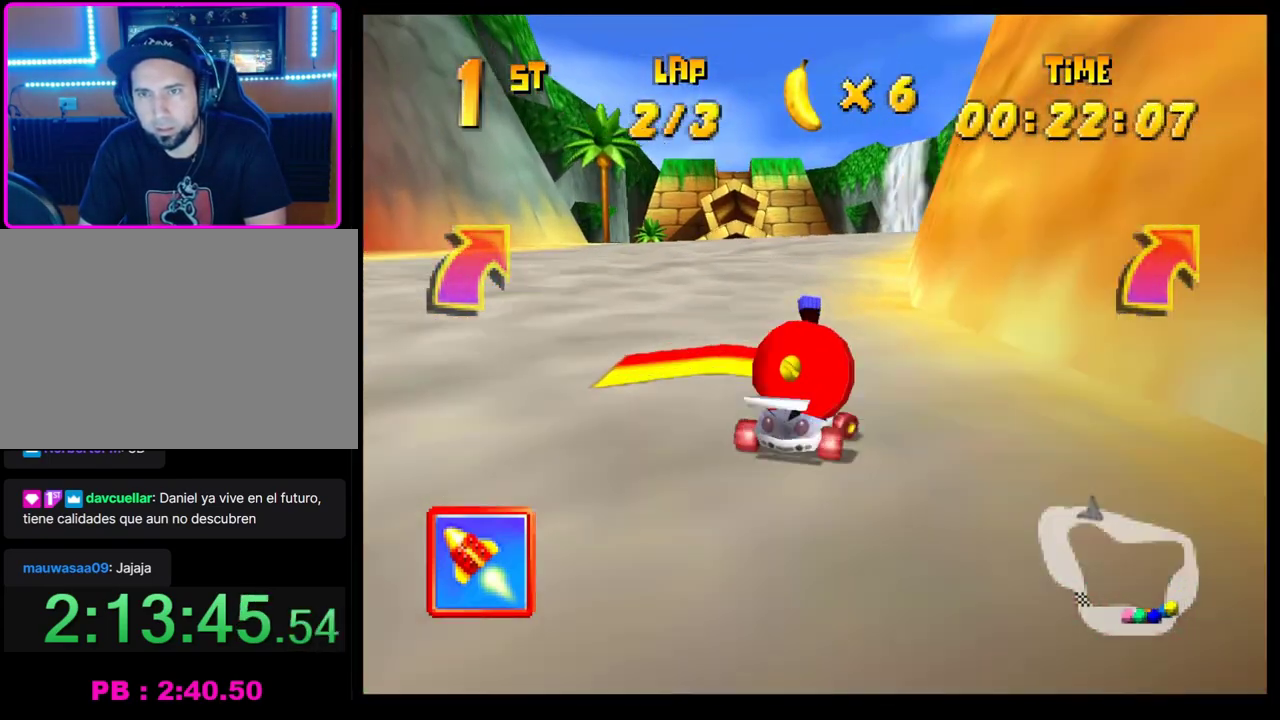
{"buttons": [], "left_stick": "center", "events": [[67, "left_stick", "center"], [267, "left_stick", "left"], [417, "left_stick", "center"]]}
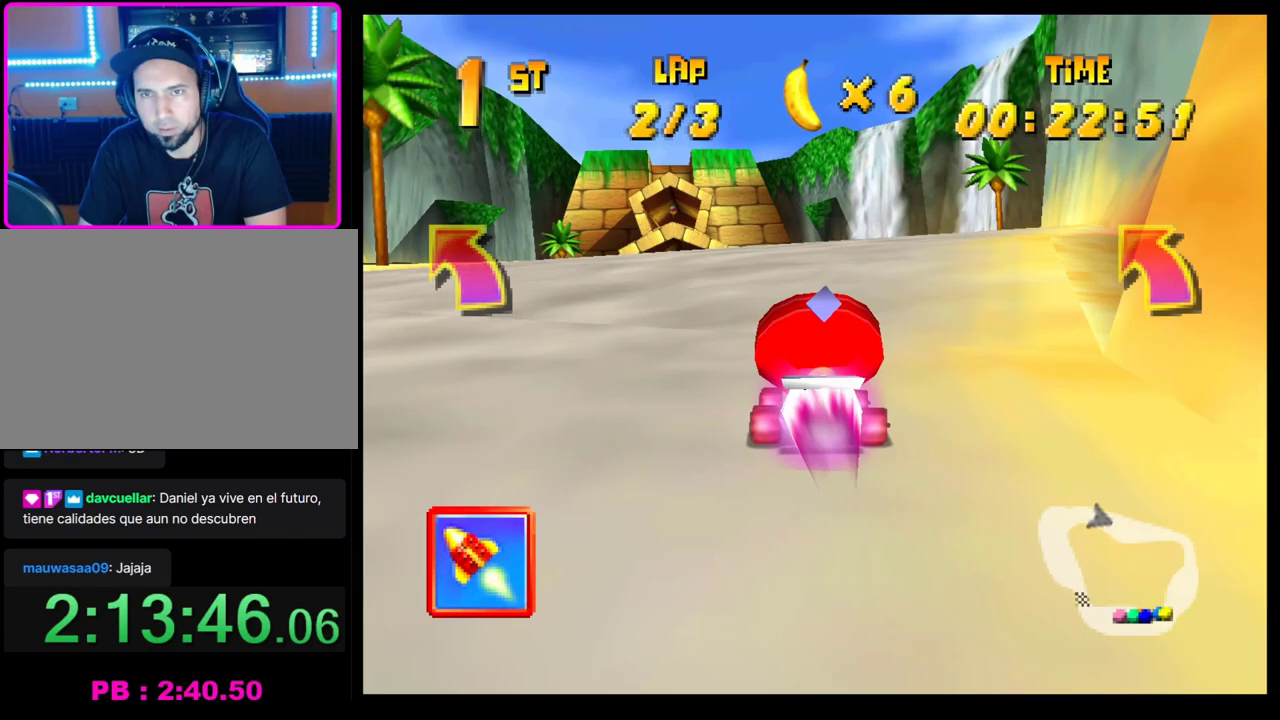
{"buttons": [], "left_stick": "left", "events": [[100, "left_stick", "left"], [233, "CROSS", "down"], [250, "left_stick", "center"], [317, "CROSS", "up"], [417, "CROSS", "down"], [417, "left_stick", "left"], [483, "CROSS", "up"]]}
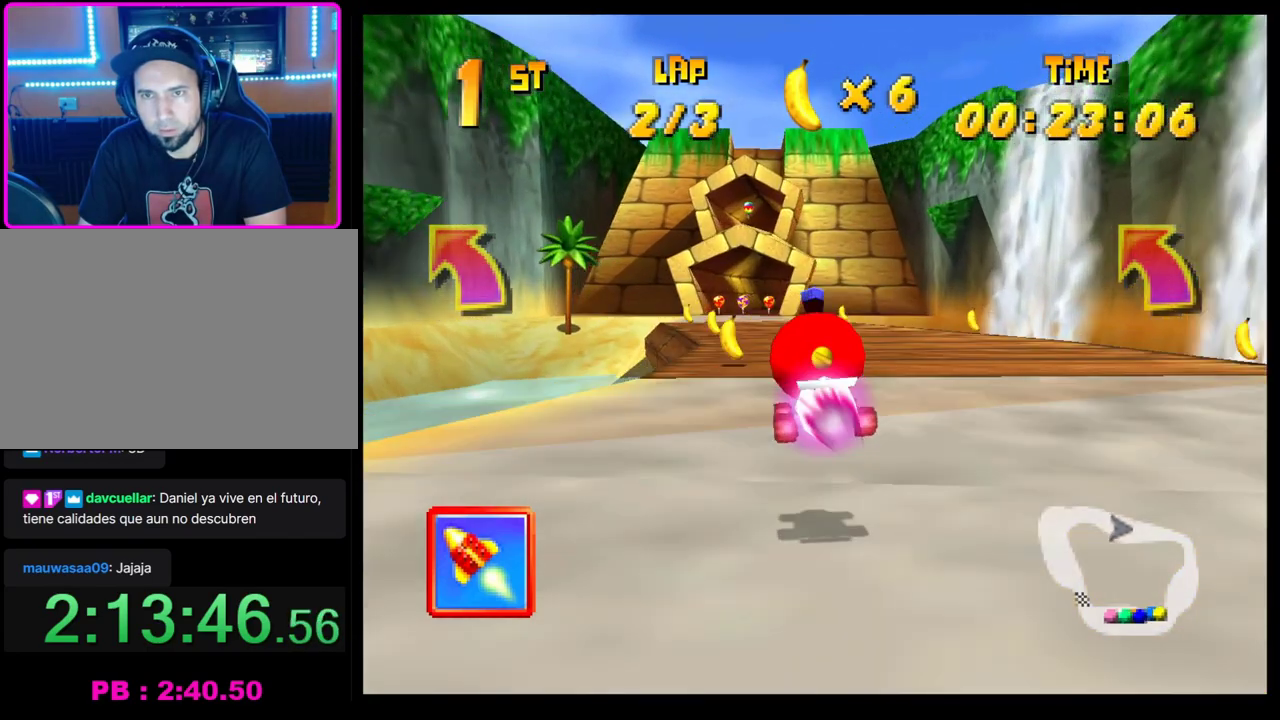
{"buttons": [], "left_stick": "right", "events": [[67, "CROSS", "down"], [133, "CROSS", "up"], [200, "left_stick", "center"], [233, "CROSS", "down"], [300, "CROSS", "up"], [383, "CROSS", "down"], [417, "left_stick", "right"], [450, "CROSS", "up"]]}
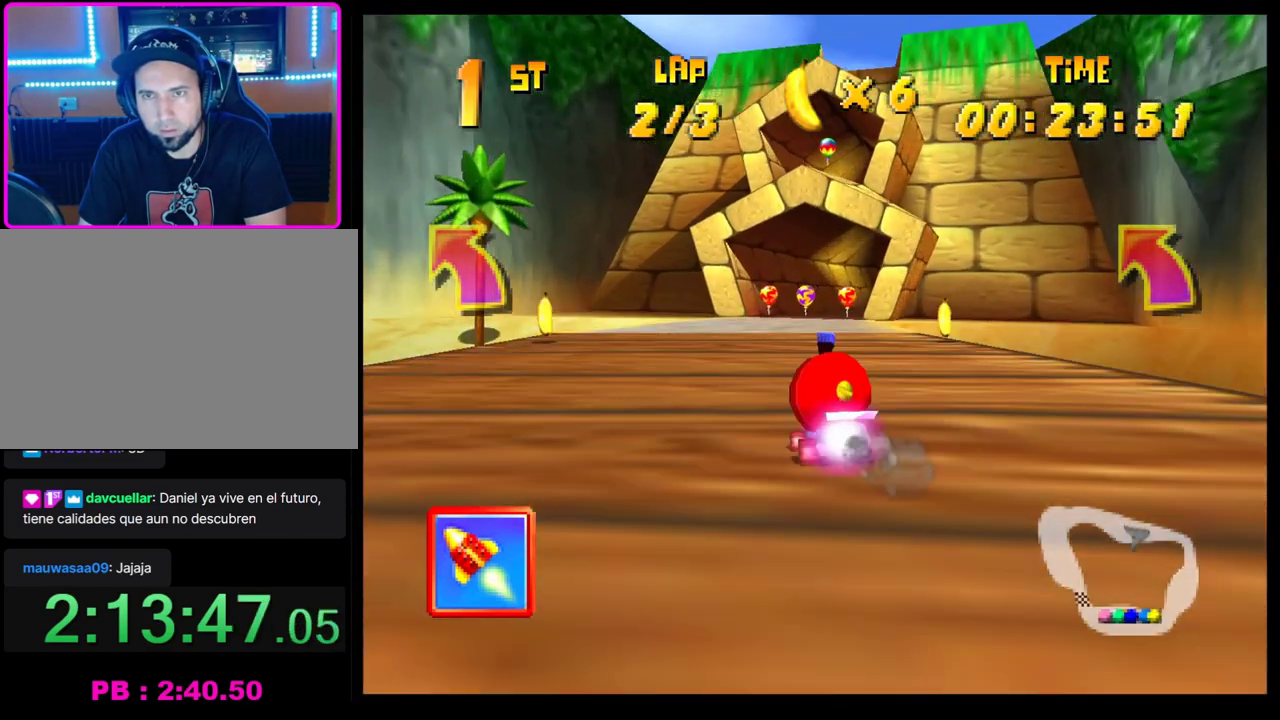
{"buttons": ["CROSS", "R1"], "left_stick": "right", "events": [[33, "CROSS", "down"], [117, "CROSS", "up"], [133, "left_stick", "center"], [200, "CROSS", "down"], [200, "left_stick", "right"], [283, "CROSS", "up"], [300, "left_stick", "center"], [367, "CROSS", "down"], [433, "CROSS", "up"], [433, "left_stick", "right"], [483, "CROSS", "down"], [500, "R1", "down"]]}
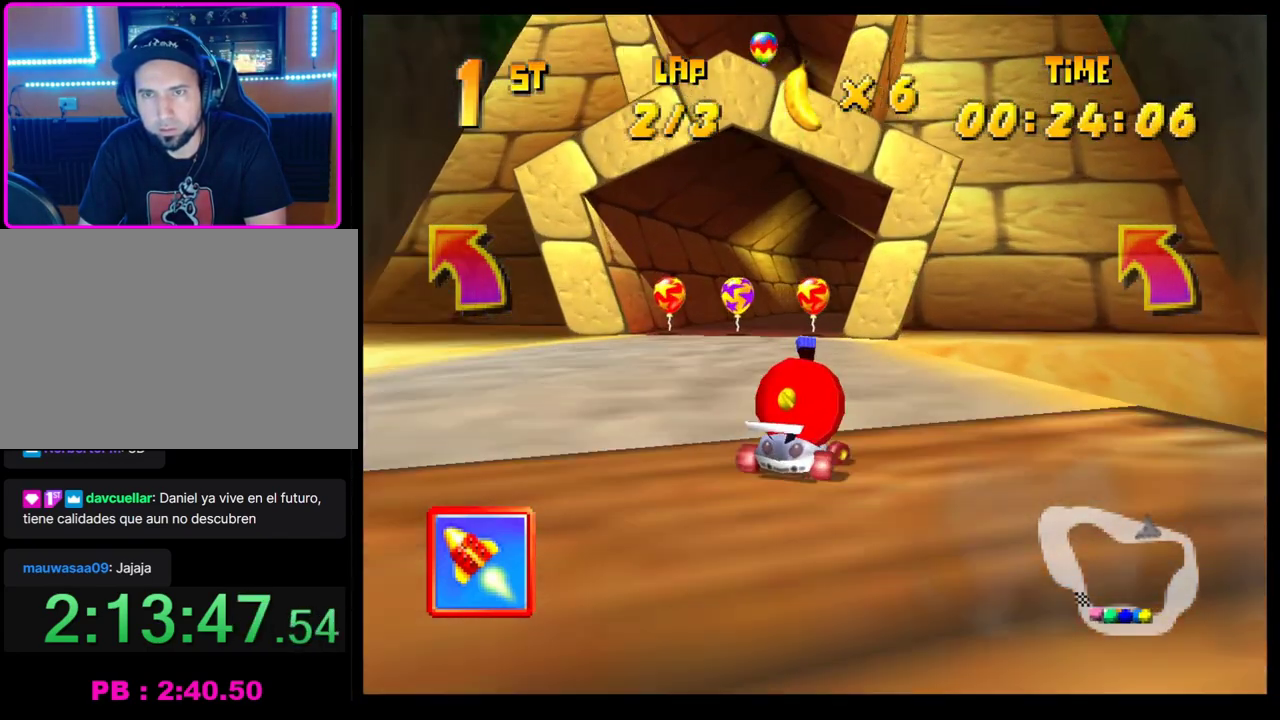
{"buttons": [], "left_stick": "right", "events": [[133, "left_stick", "left"], [250, "CROSS", "up"], [250, "R1", "up"], [267, "left_stick", "center"], [350, "CROSS", "down"], [417, "left_stick", "right"], [433, "CROSS", "up"]]}
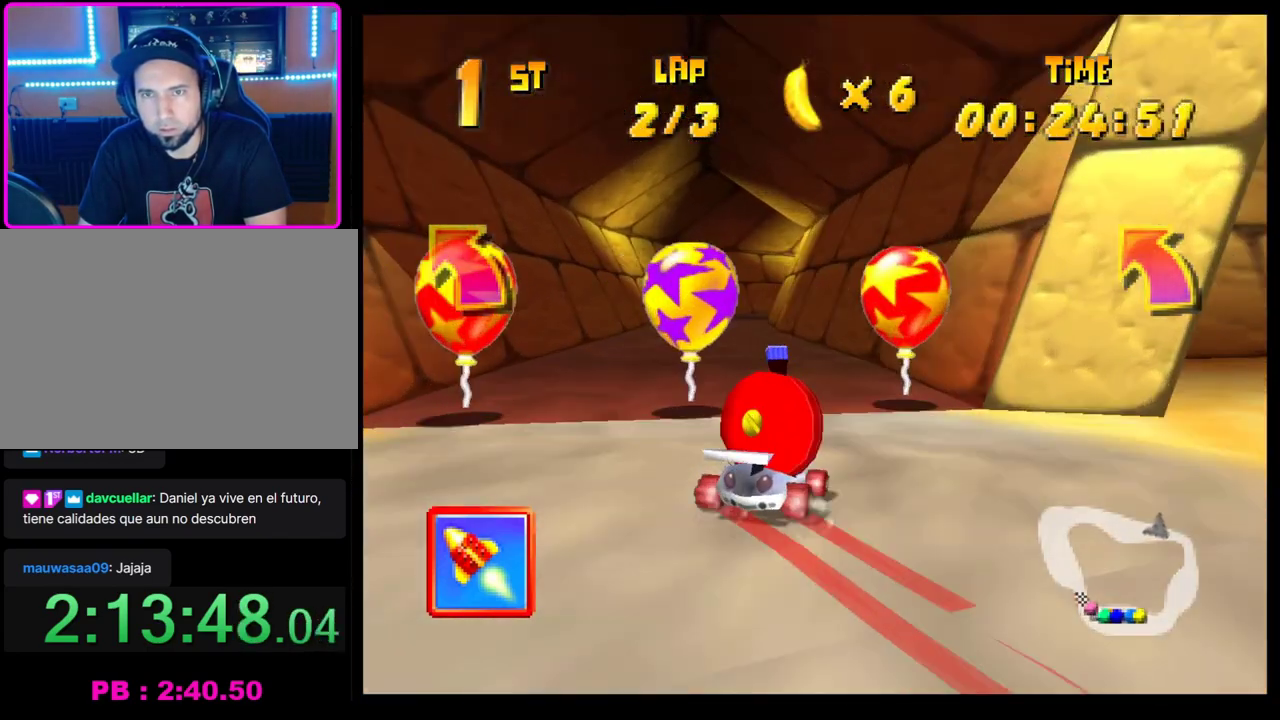
{"buttons": ["CROSS", "R1"], "left_stick": "right", "events": [[17, "CROSS", "down"], [33, "left_stick", "center"], [100, "CROSS", "up"], [167, "left_stick", "right"], [183, "CROSS", "down"], [217, "R1", "down"], [367, "left_stick", "left"], [483, "left_stick", "right"]]}
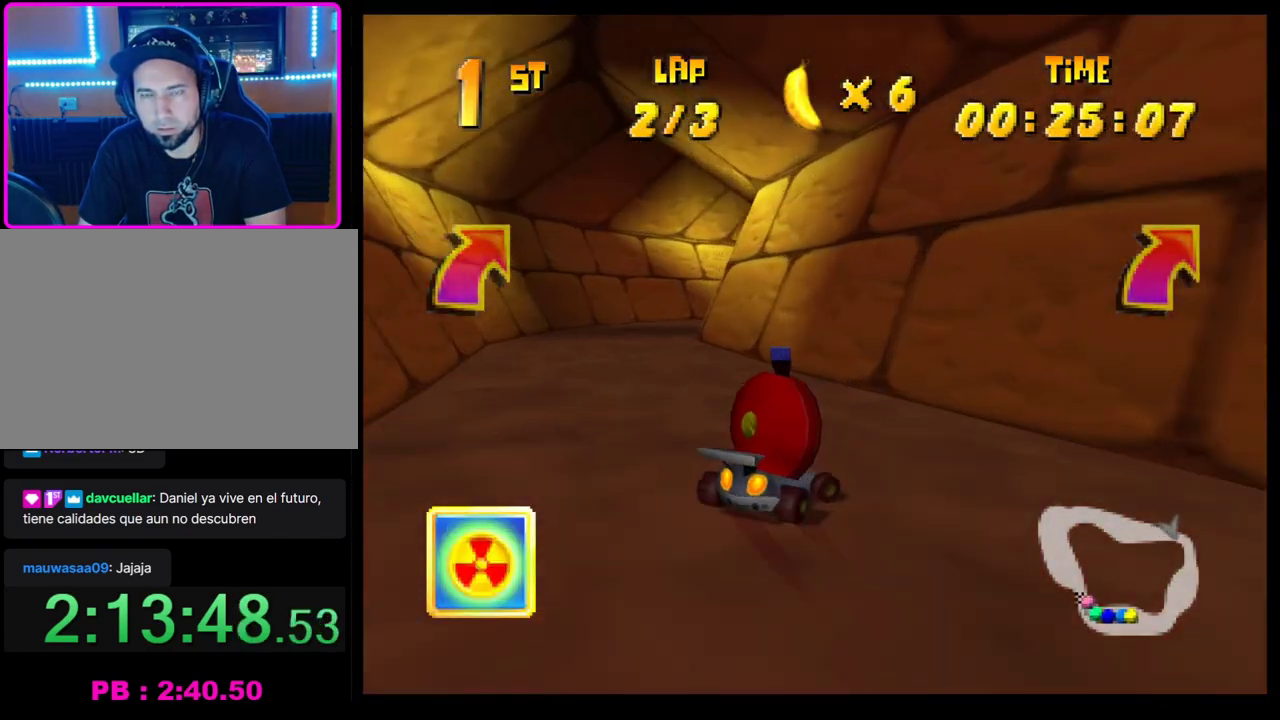
{"buttons": ["CROSS", "R1"], "left_stick": "up-left", "events": [[133, "left_stick", "left"], [233, "left_stick", "right"], [350, "left_stick", "left"], [433, "left_stick", "up-left"]]}
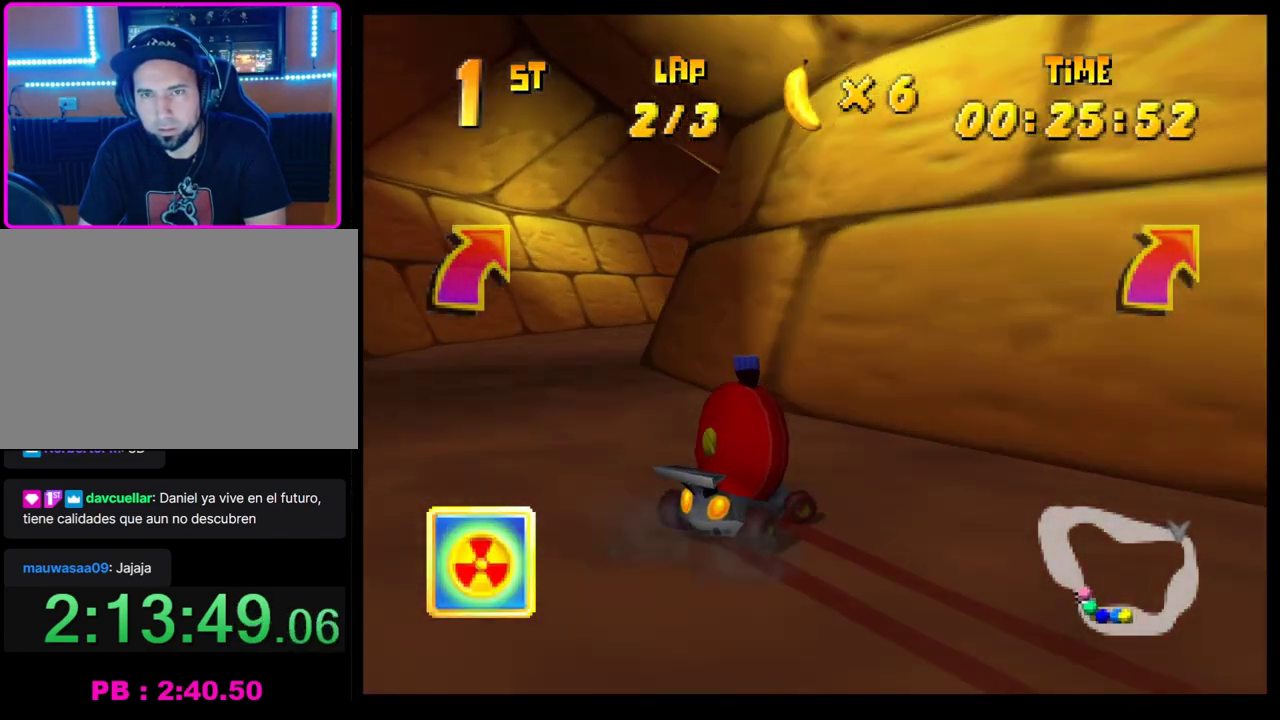
{"buttons": [], "left_stick": "center", "events": [[50, "left_stick", "right"], [183, "left_stick", "left"], [300, "left_stick", "right"], [400, "left_stick", "left"], [483, "CROSS", "up"], [500, "R1", "up"], [500, "left_stick", "center"]]}
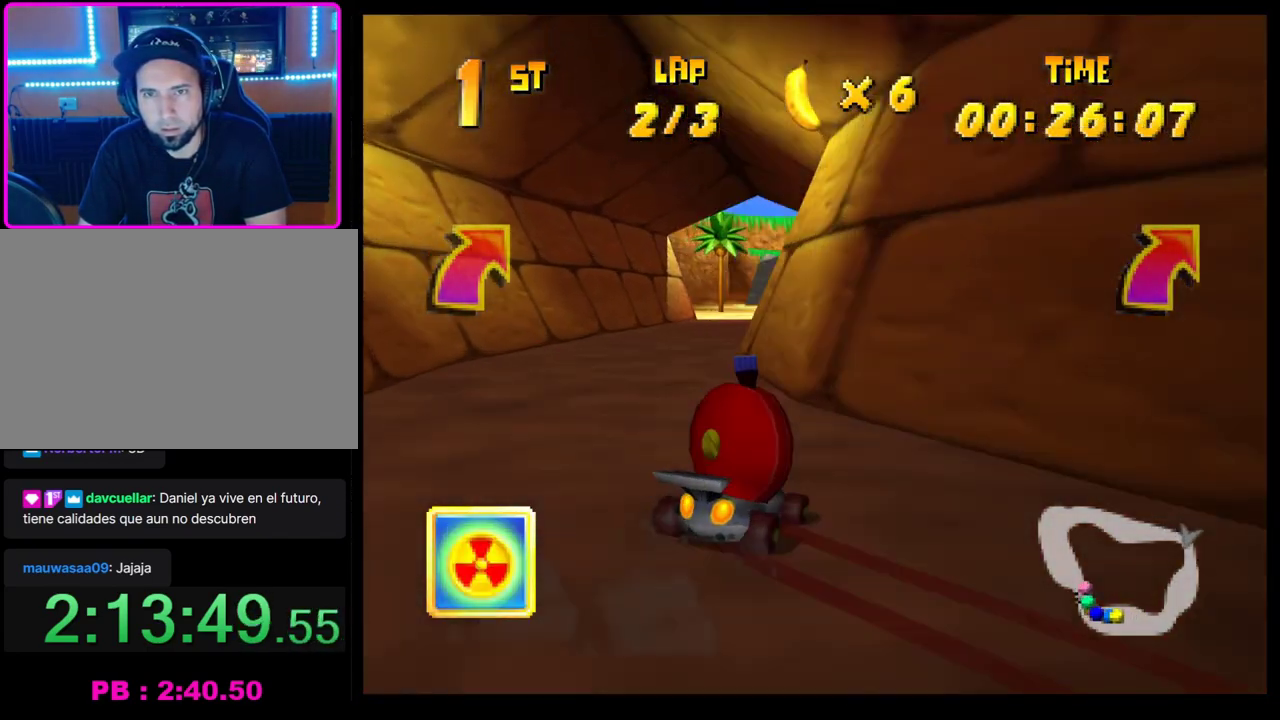
{"buttons": [], "left_stick": "center", "events": [[83, "CROSS", "down"], [133, "CROSS", "up"], [233, "CROSS", "down"], [300, "CROSS", "up"], [383, "CROSS", "down"], [467, "CROSS", "up"]]}
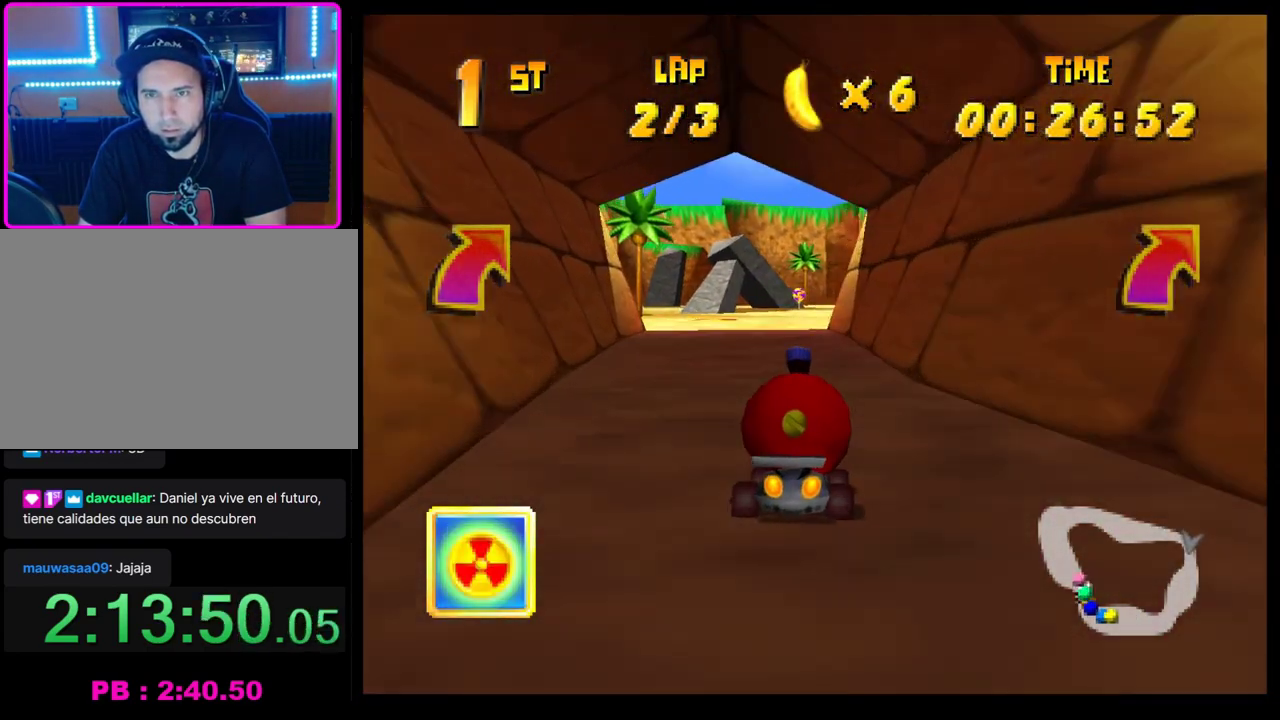
{"buttons": [], "left_stick": "center", "events": [[33, "CROSS", "down"], [33, "left_stick", "left"], [117, "CROSS", "up"], [167, "left_stick", "center"], [200, "CROSS", "down"], [283, "CROSS", "up"], [317, "left_stick", "right"], [350, "CROSS", "down"], [417, "left_stick", "center"], [450, "CROSS", "up"]]}
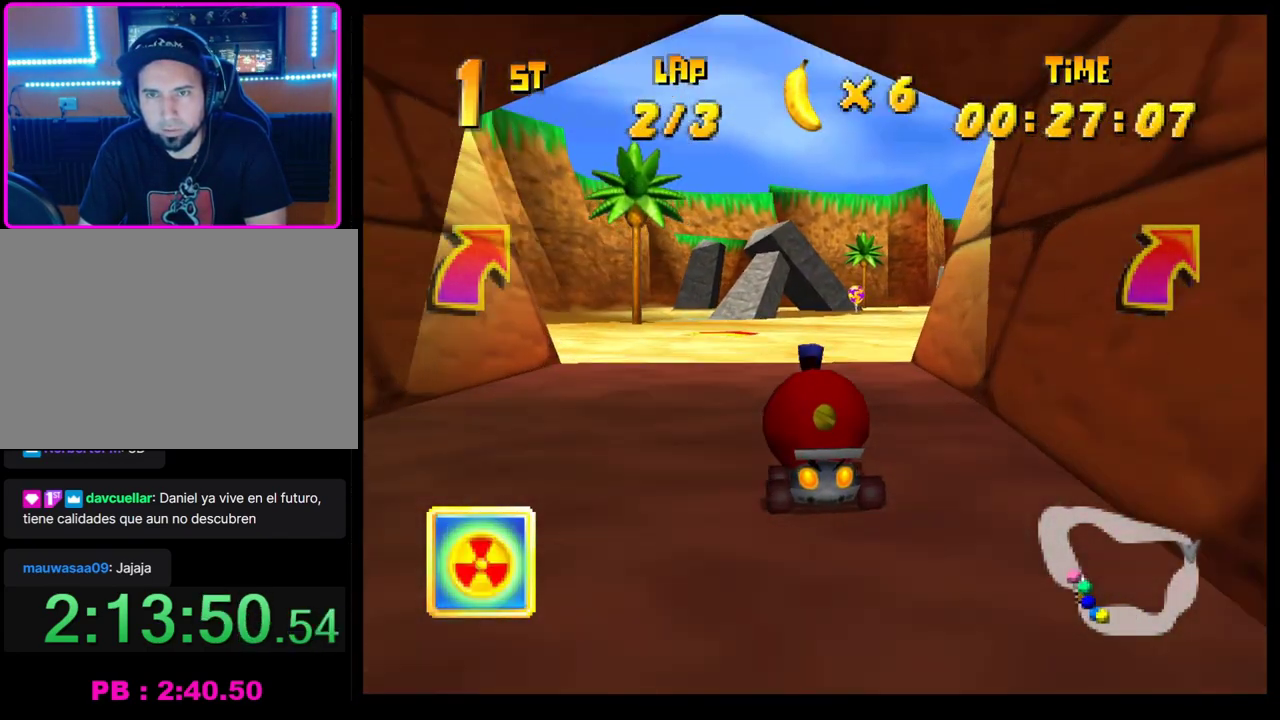
{"buttons": [], "left_stick": "right", "events": [[17, "CROSS", "down"], [33, "left_stick", "right"], [50, "R1", "down"], [233, "left_stick", "left"], [400, "CROSS", "up"], [417, "R1", "up"], [433, "left_stick", "right"]]}
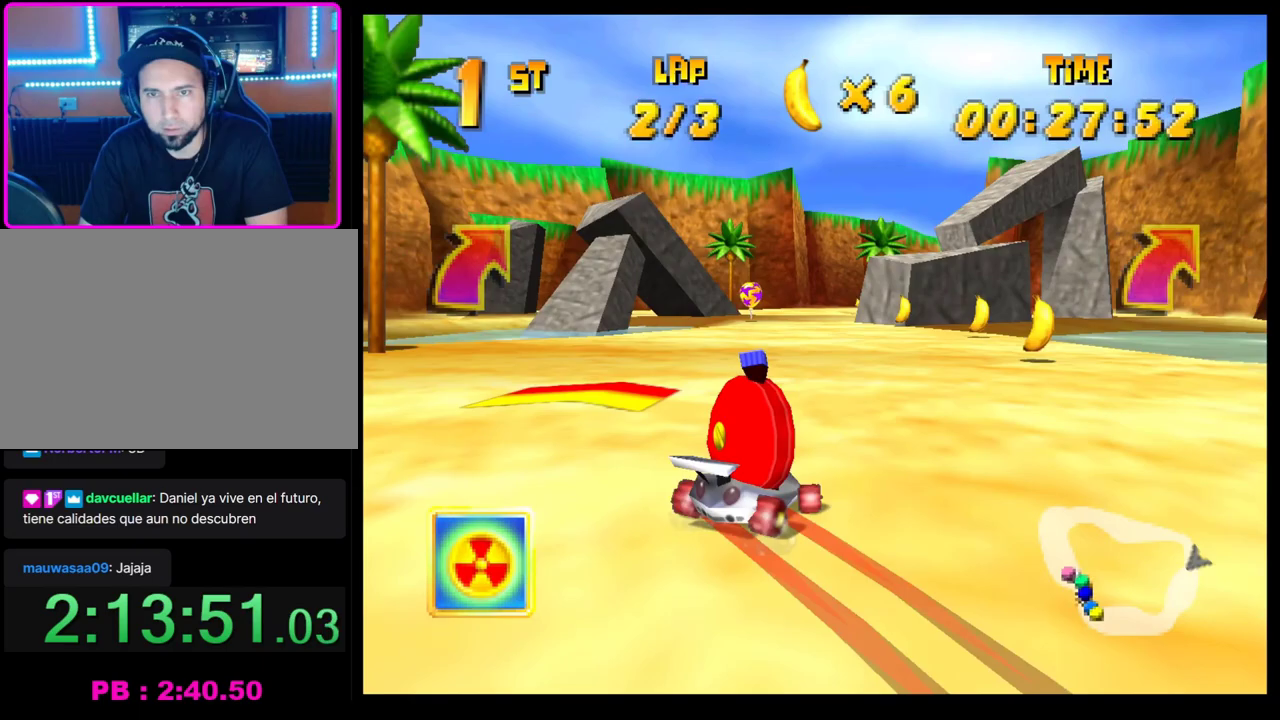
{"buttons": [], "left_stick": "center", "events": [[67, "left_stick", "center"]]}
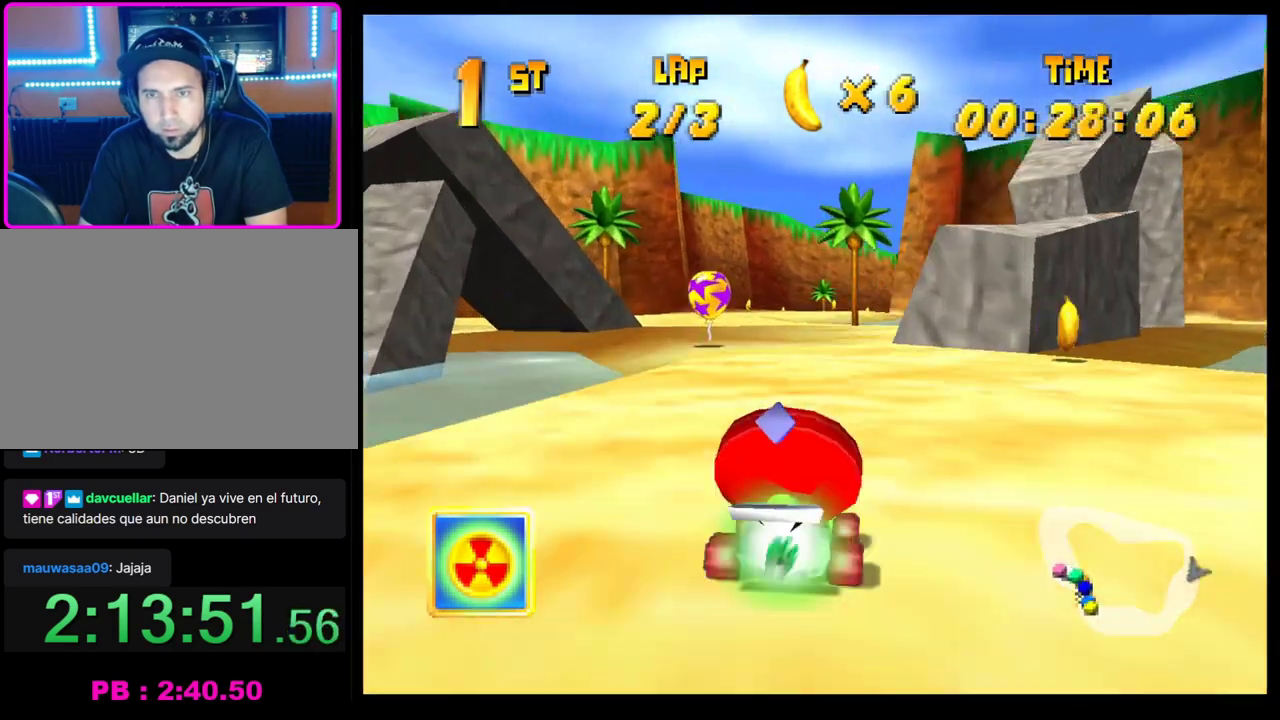
{"buttons": ["CROSS"], "left_stick": "center", "events": [[33, "left_stick", "right"], [100, "R1", "down"], [383, "left_stick", "center"], [433, "R1", "up"], [500, "CROSS", "down"]]}
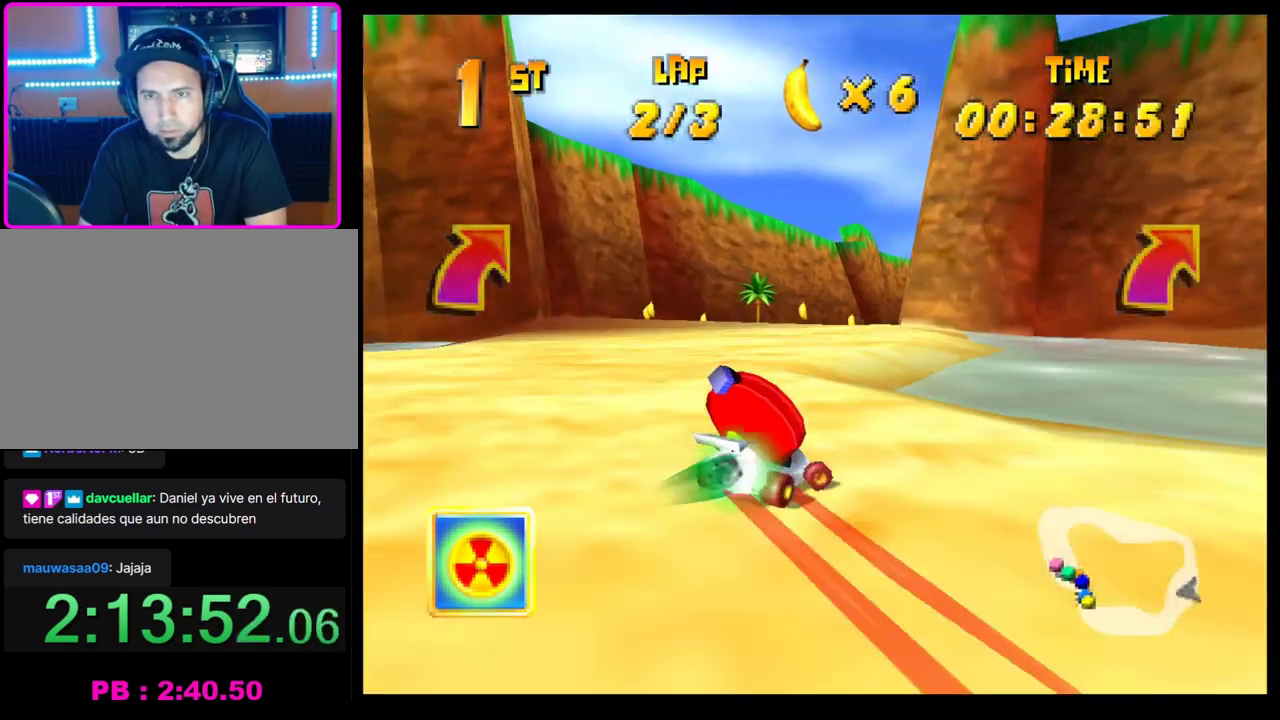
{"buttons": ["CROSS"], "left_stick": "center", "events": [[50, "left_stick", "right"], [83, "CROSS", "up"], [167, "CROSS", "down"], [233, "CROSS", "up"], [300, "left_stick", "center"], [317, "CROSS", "down"], [383, "CROSS", "up"], [467, "CROSS", "down"]]}
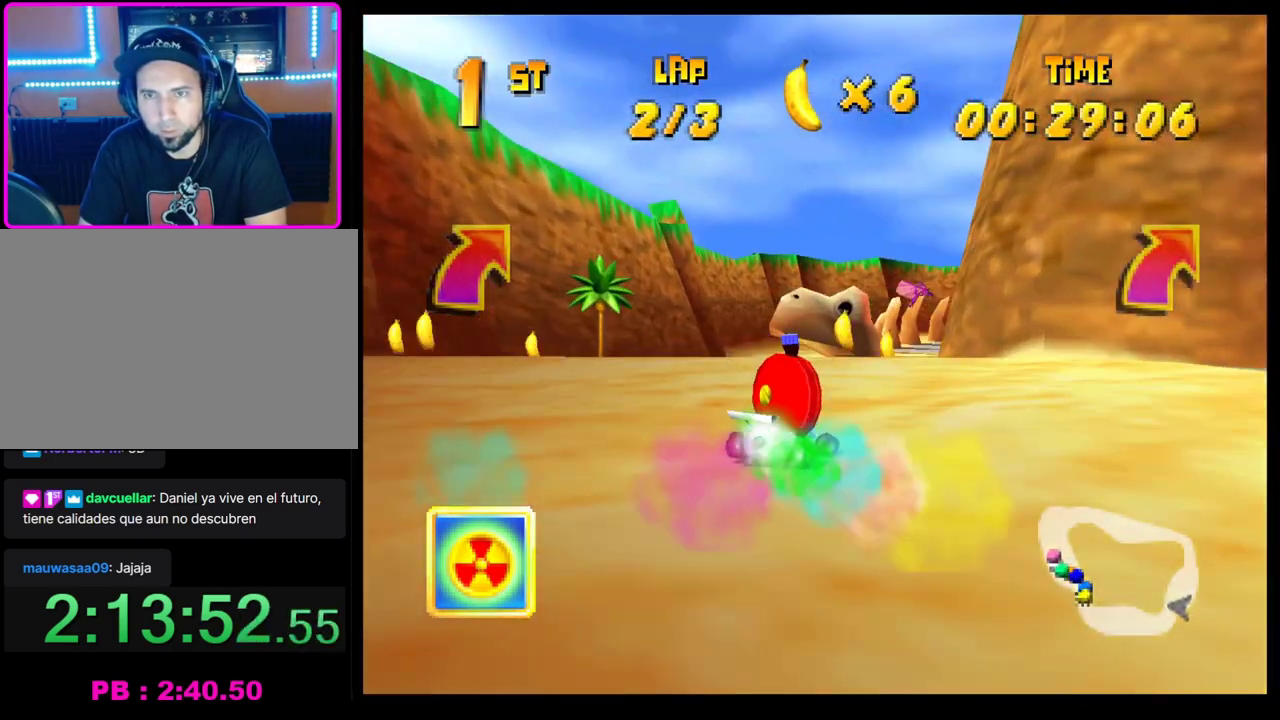
{"buttons": ["CROSS"], "left_stick": "center", "events": [[33, "CROSS", "up"], [133, "CROSS", "down"], [200, "CROSS", "up"], [283, "CROSS", "down"], [350, "CROSS", "up"], [433, "CROSS", "down"]]}
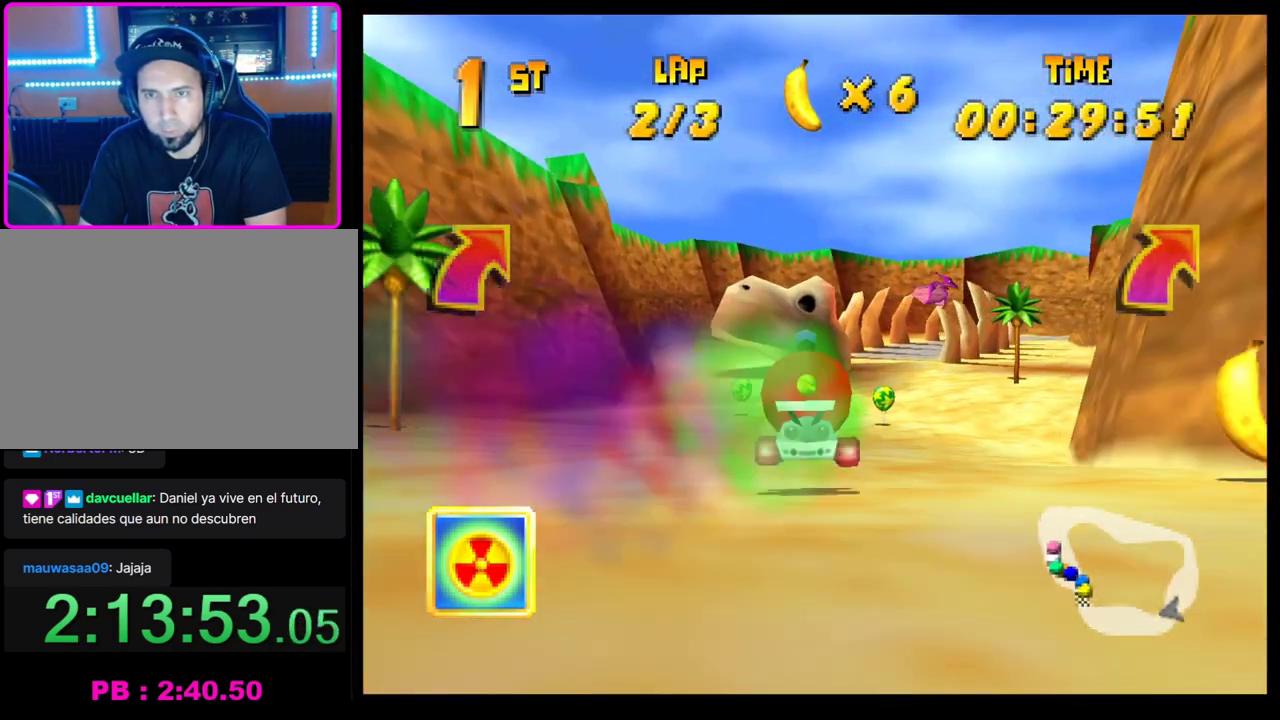
{"buttons": [], "left_stick": "right", "events": [[17, "CROSS", "up"], [100, "CROSS", "down"], [167, "CROSS", "up"], [250, "CROSS", "down"], [333, "CROSS", "up"], [417, "CROSS", "down"], [467, "left_stick", "right"], [483, "CROSS", "up"]]}
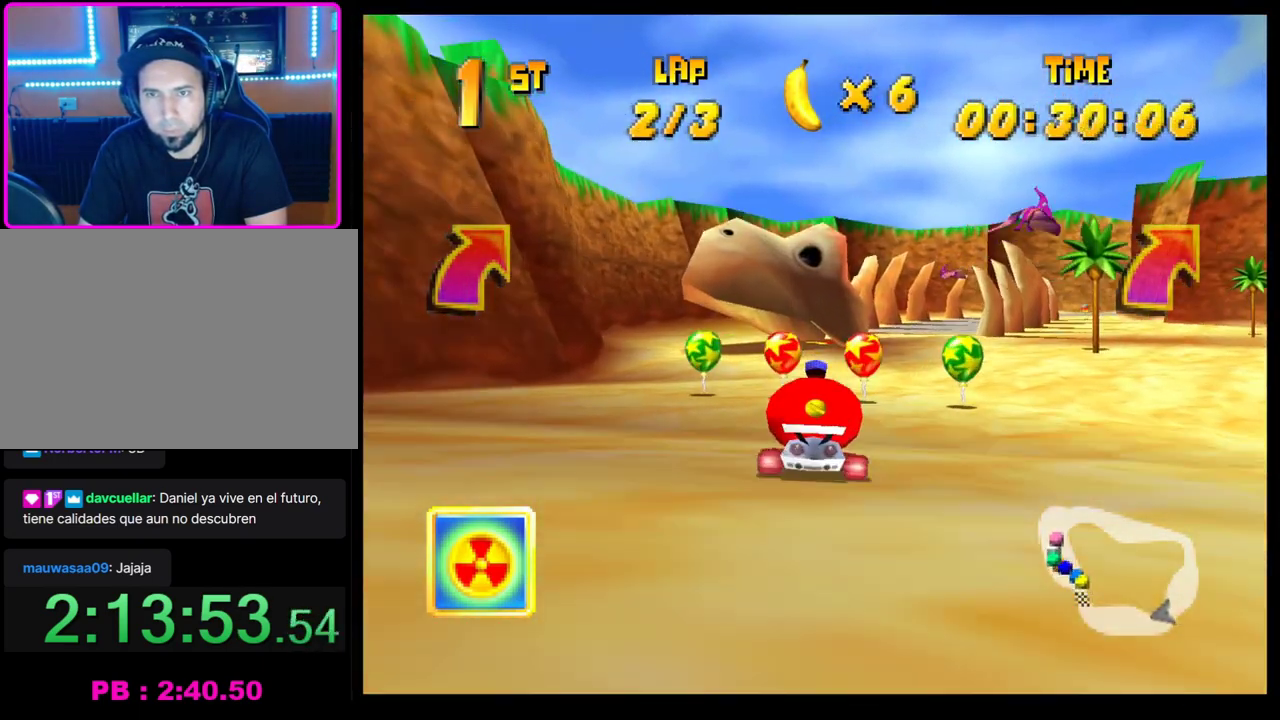
{"buttons": [], "left_stick": "center", "events": [[83, "CROSS", "down"], [83, "left_stick", "center"], [133, "CROSS", "up"], [233, "CROSS", "down"], [283, "CROSS", "up"], [383, "CROSS", "down"], [433, "CROSS", "up"]]}
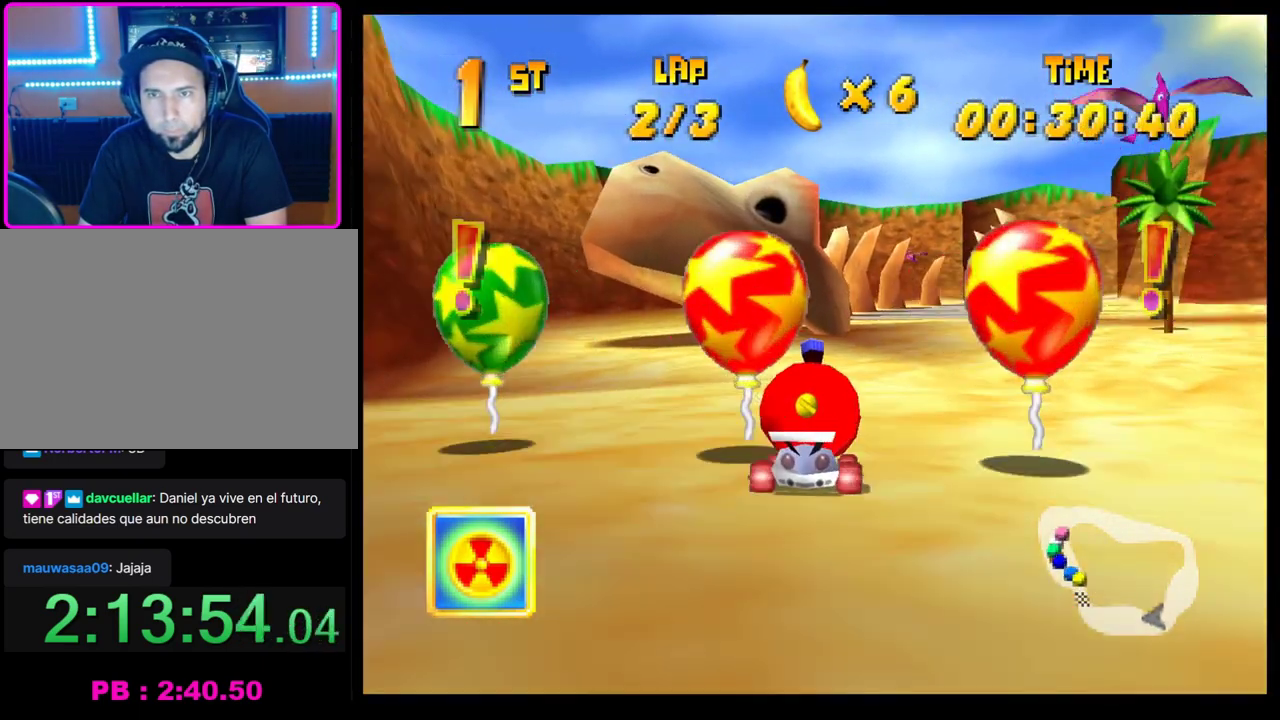
{"buttons": ["CROSS", "R1"], "left_stick": "right", "events": [[50, "CROSS", "down"], [117, "CROSS", "up"], [183, "CROSS", "down"], [217, "left_stick", "right"], [267, "CROSS", "up"], [317, "left_stick", "center"], [383, "CROSS", "down"], [383, "left_stick", "right"], [433, "R1", "down"]]}
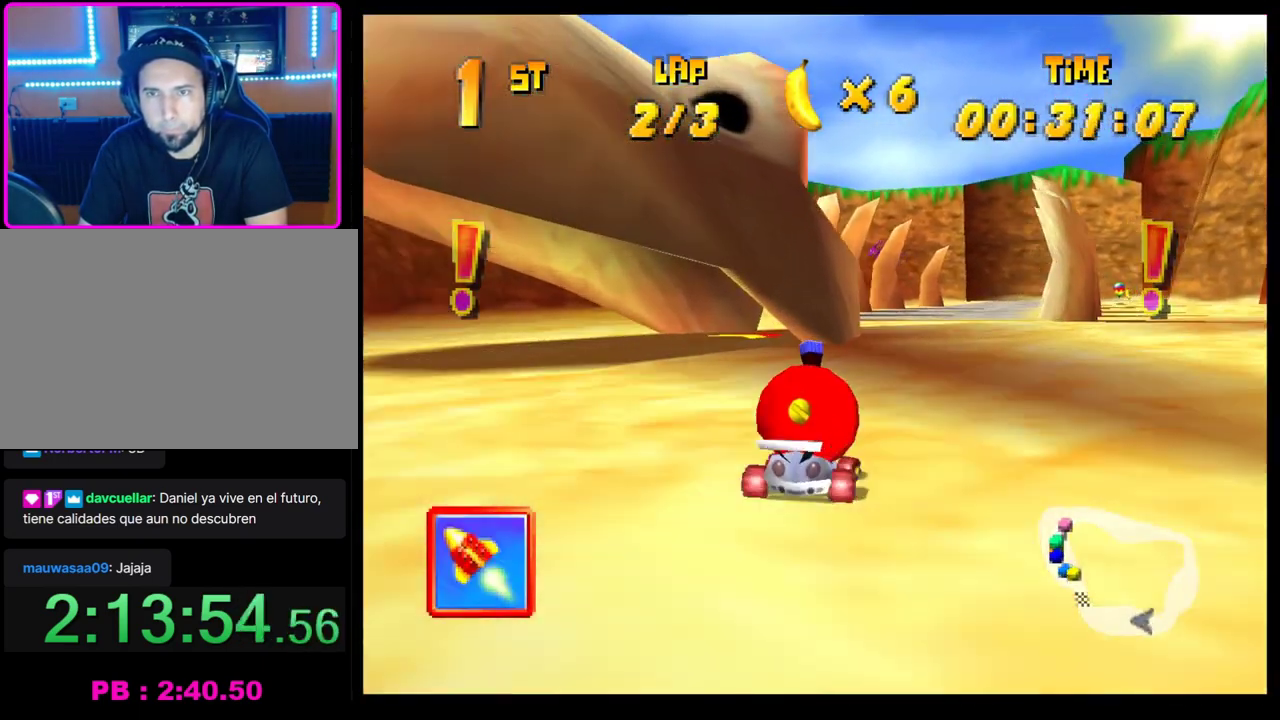
{"buttons": [], "left_stick": "right", "events": [[233, "left_stick", "center"], [250, "CROSS", "up"], [250, "R1", "up"], [500, "left_stick", "right"]]}
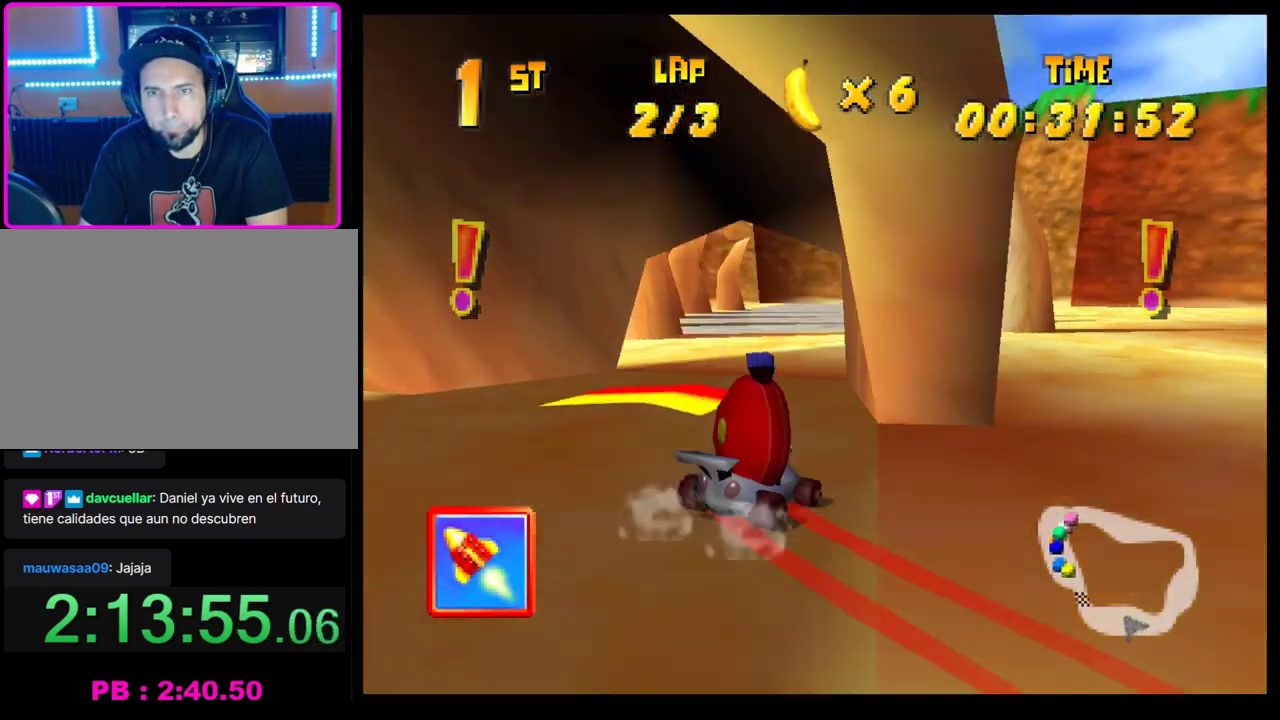
{"buttons": [], "left_stick": "right", "events": [[167, "left_stick", "center"], [300, "left_stick", "right"], [450, "left_stick", "center"], [500, "left_stick", "right"]]}
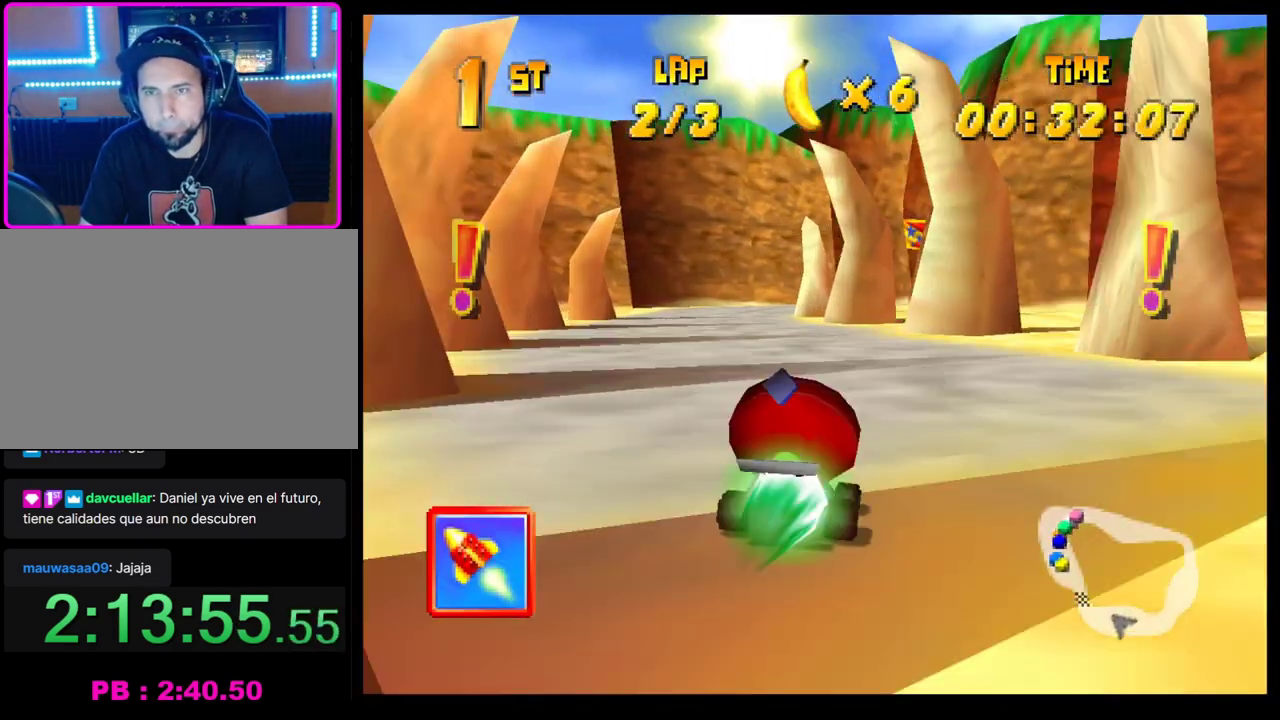
{"buttons": ["CROSS"], "left_stick": "center", "events": [[67, "R1", "down"], [383, "R1", "up"], [450, "CROSS", "down"], [483, "left_stick", "center"]]}